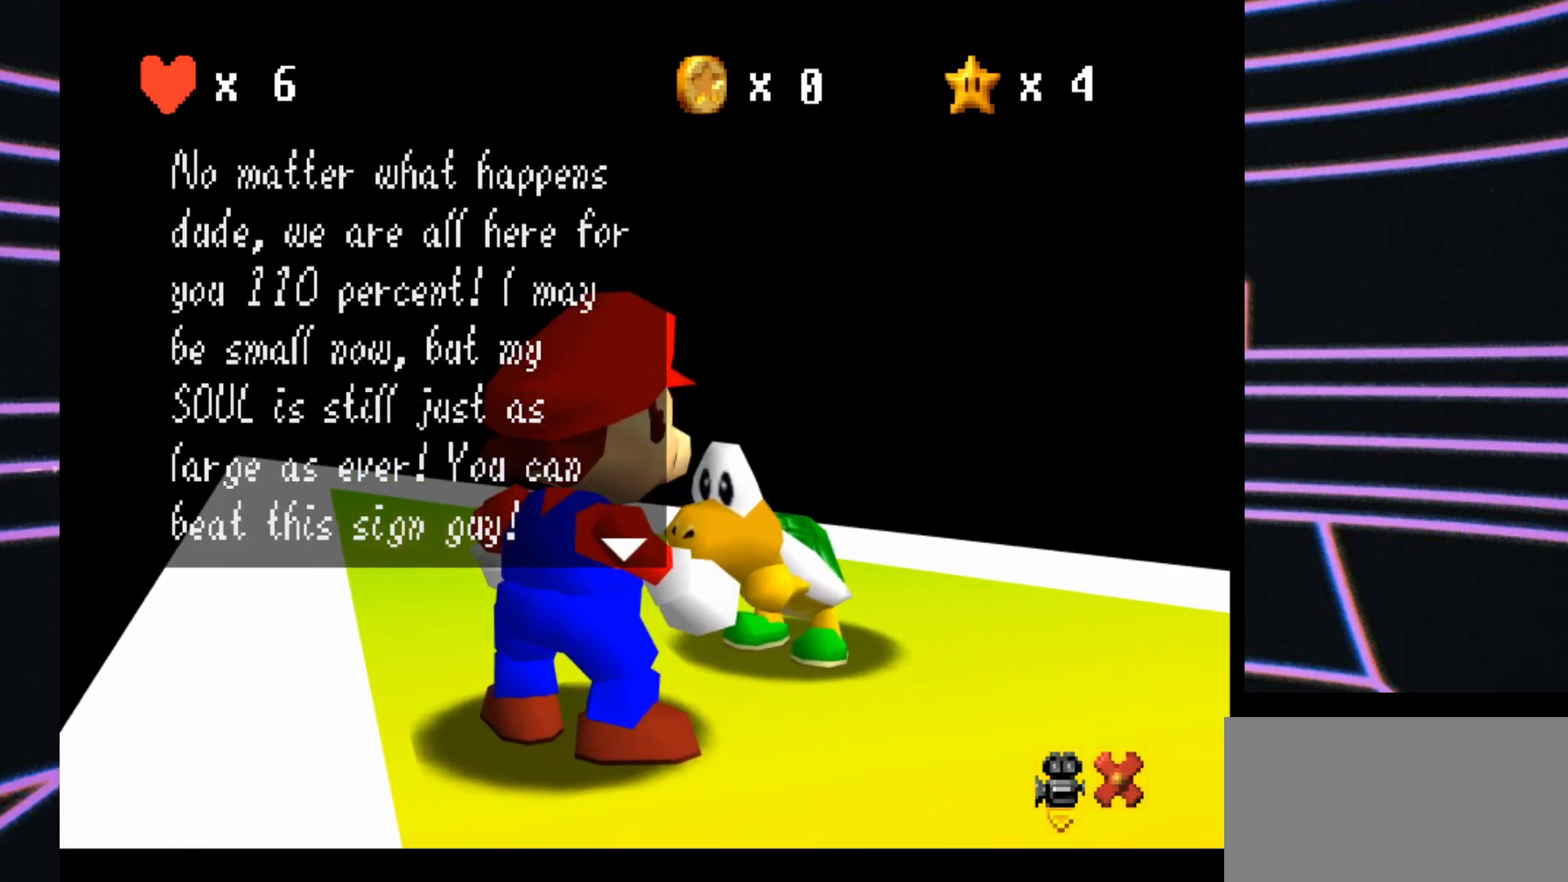
Gameplay with a controller (Nintendo layout); each line is a JSON object with the inputs held at the frame after it. "events" lists button and stick changes between this image and that frame as [ms after this image, input, new state], when the widget could be followed in between. Not read: L3 R3.
{"buttons": [], "left_stick": "center", "events": []}
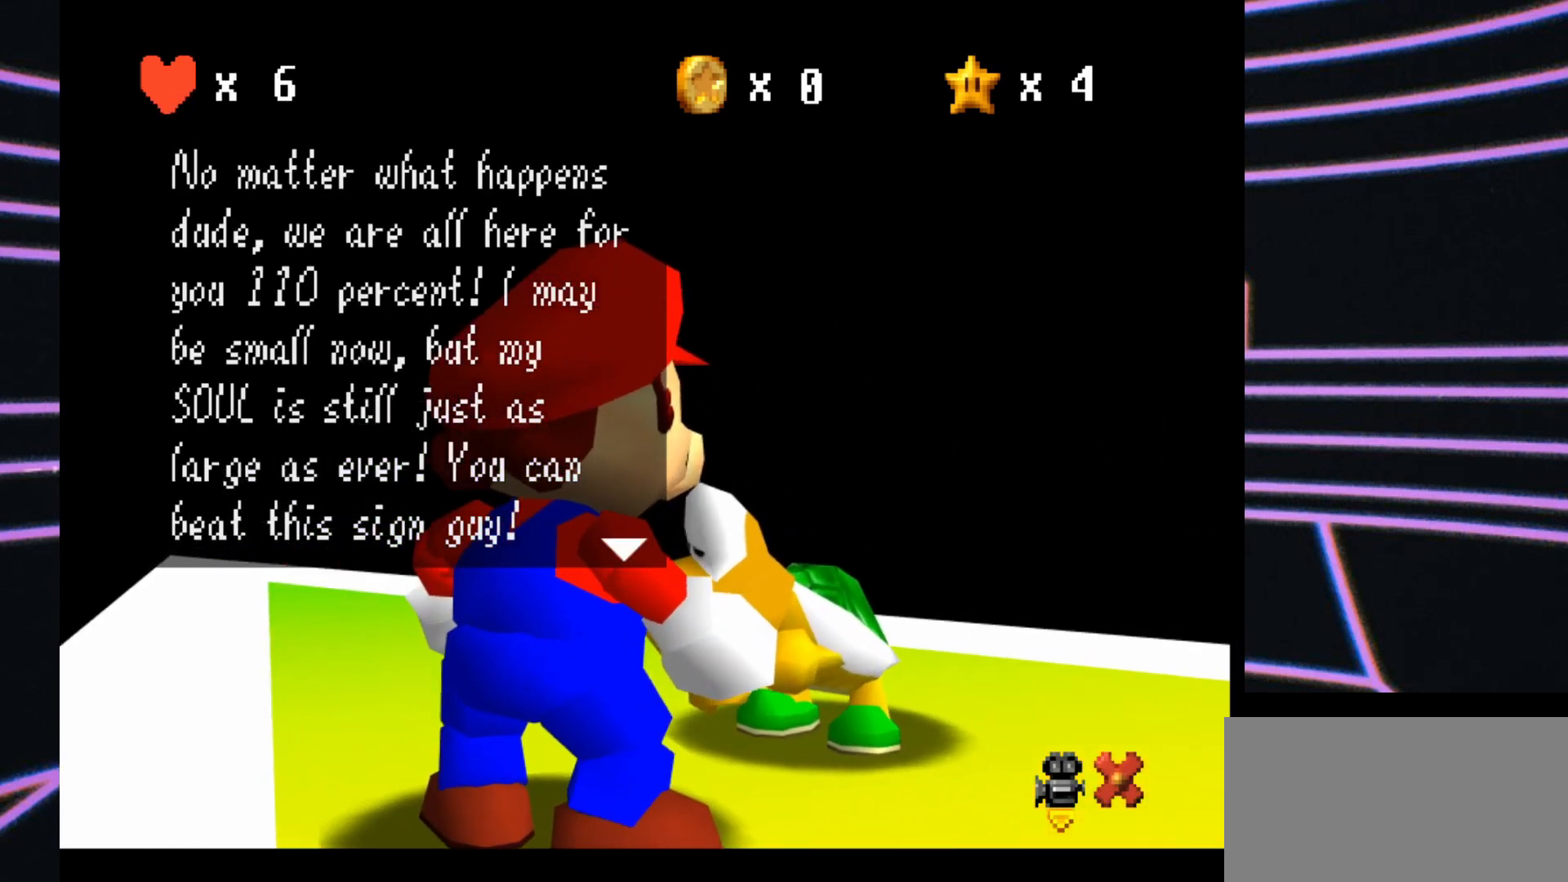
{"buttons": [], "left_stick": "center", "events": []}
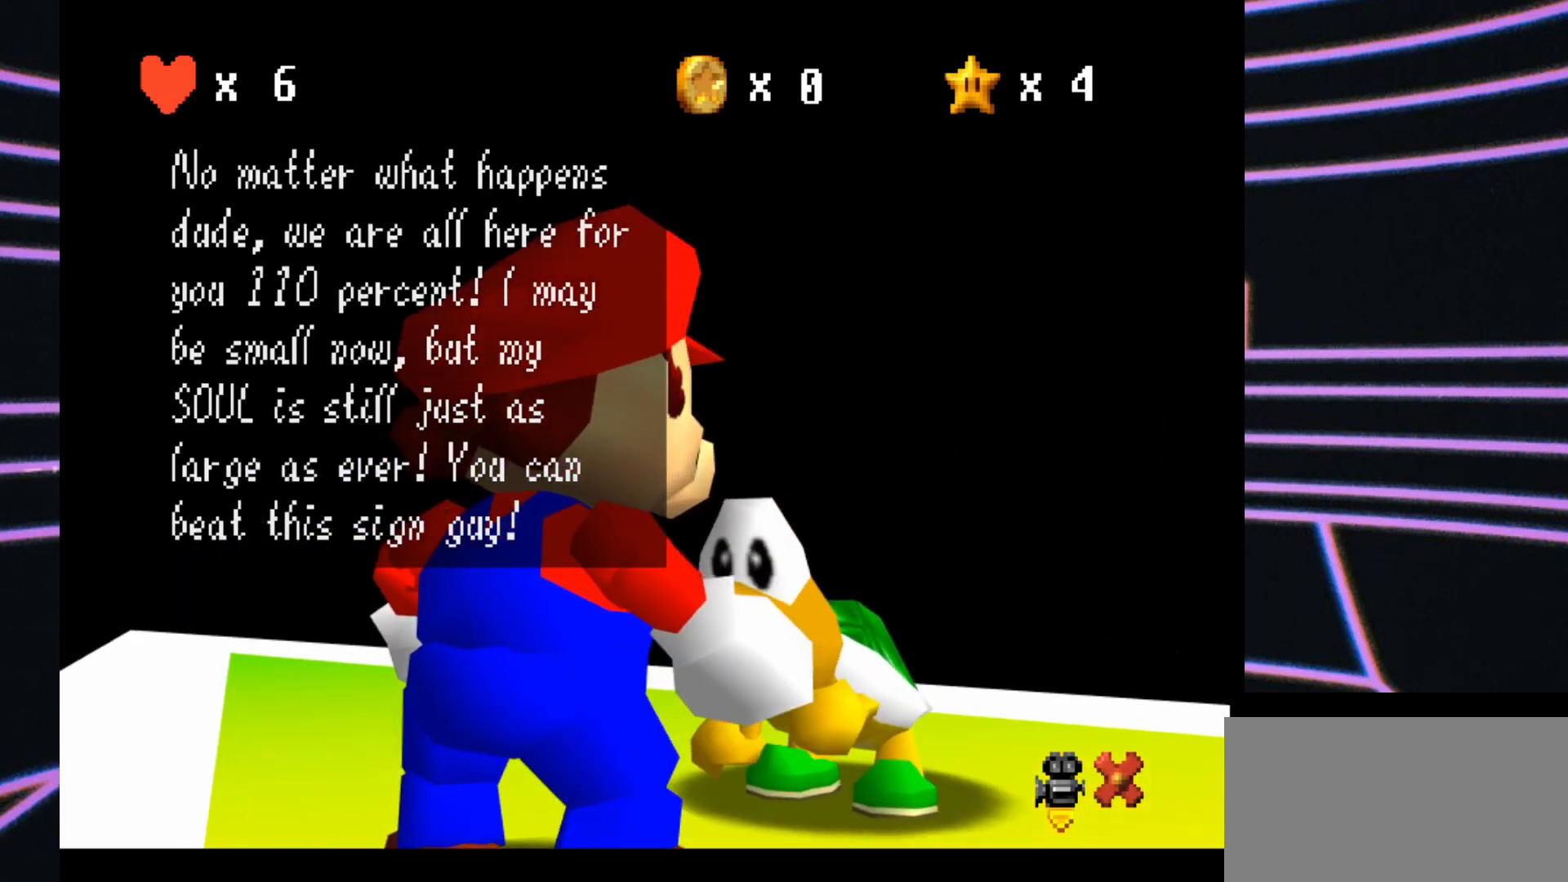
{"buttons": [], "left_stick": "center", "events": []}
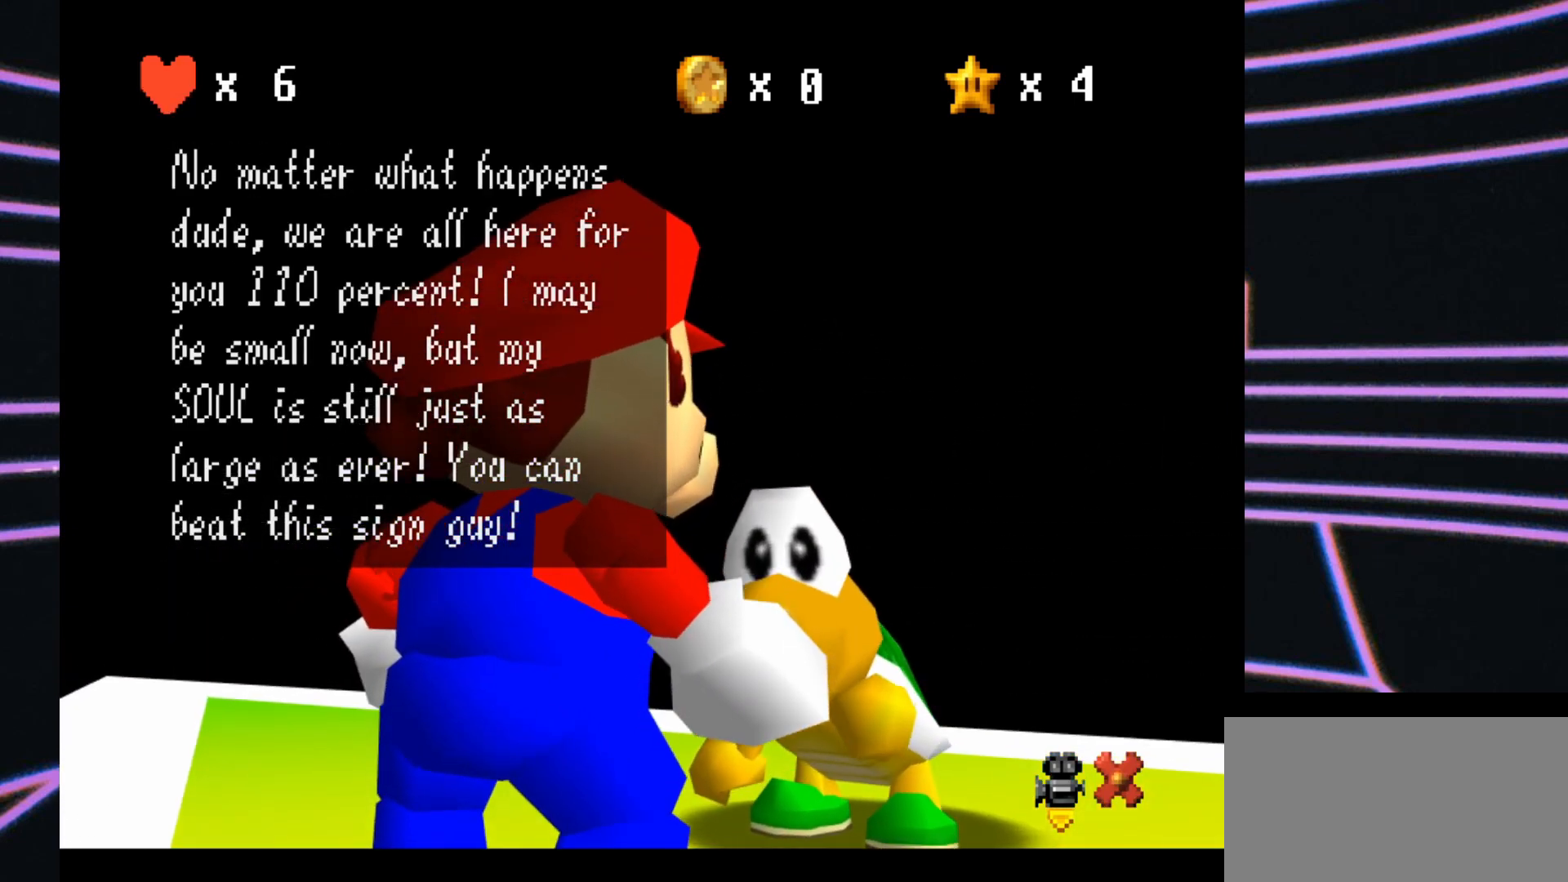
{"buttons": [], "left_stick": "center", "events": []}
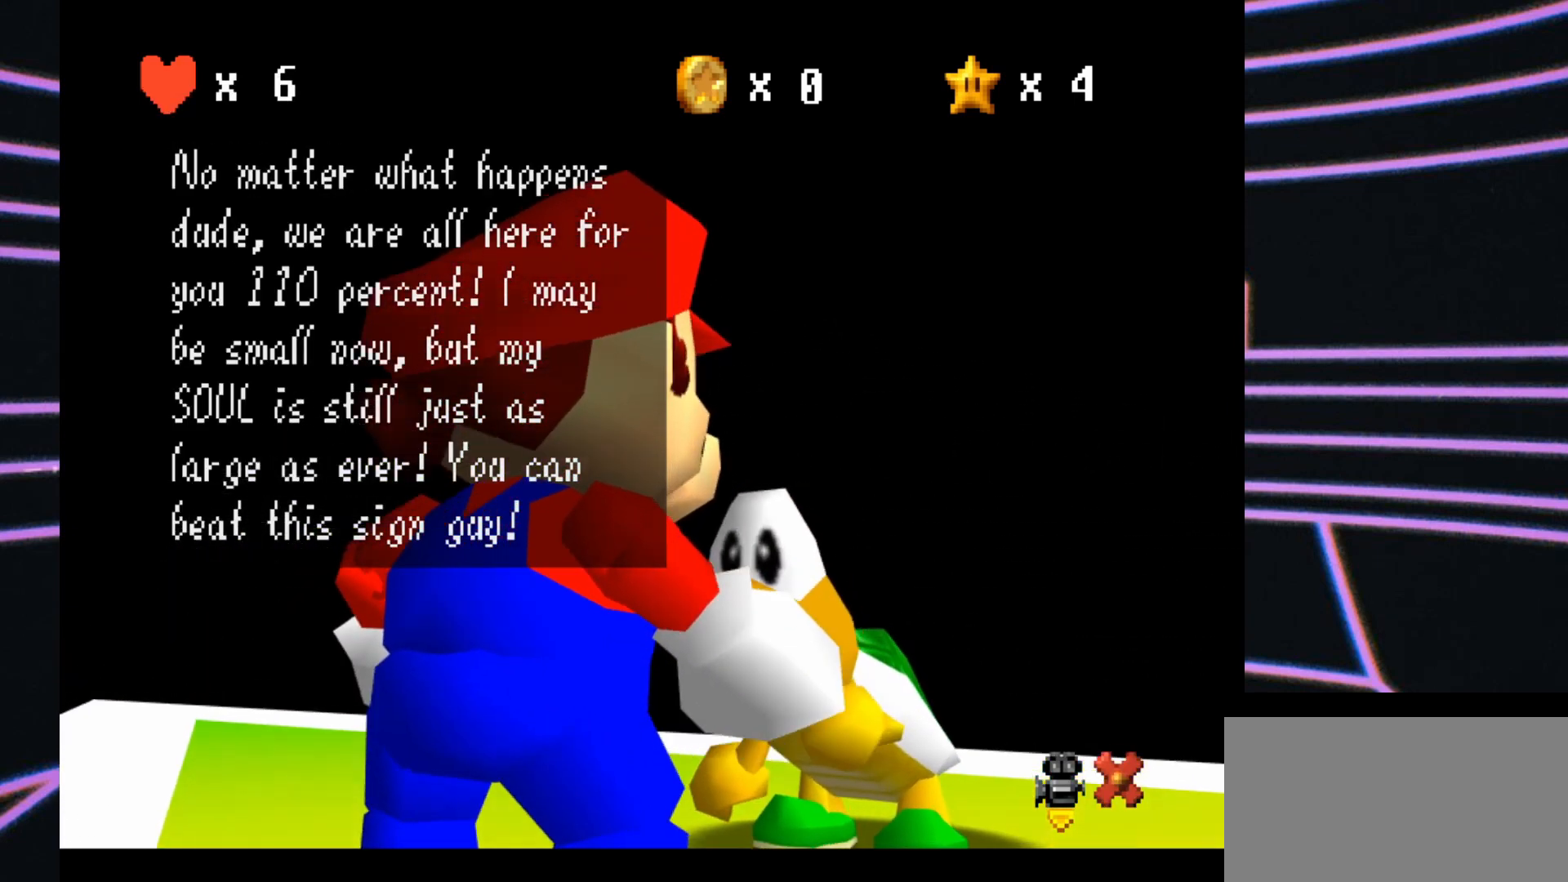
{"buttons": [], "left_stick": "center", "events": []}
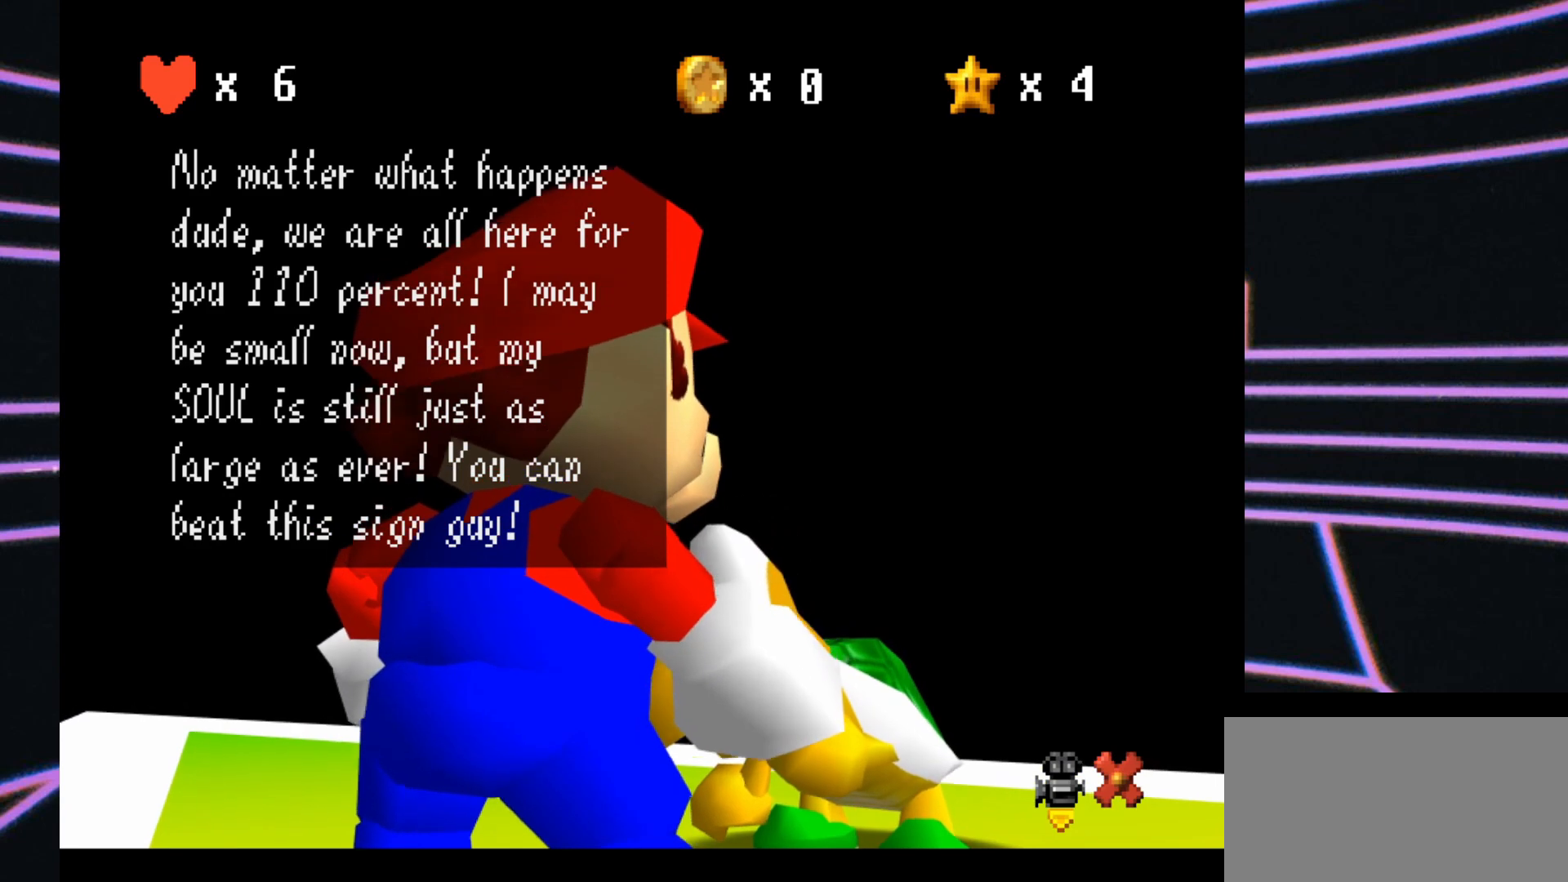
{"buttons": [], "left_stick": "center", "events": []}
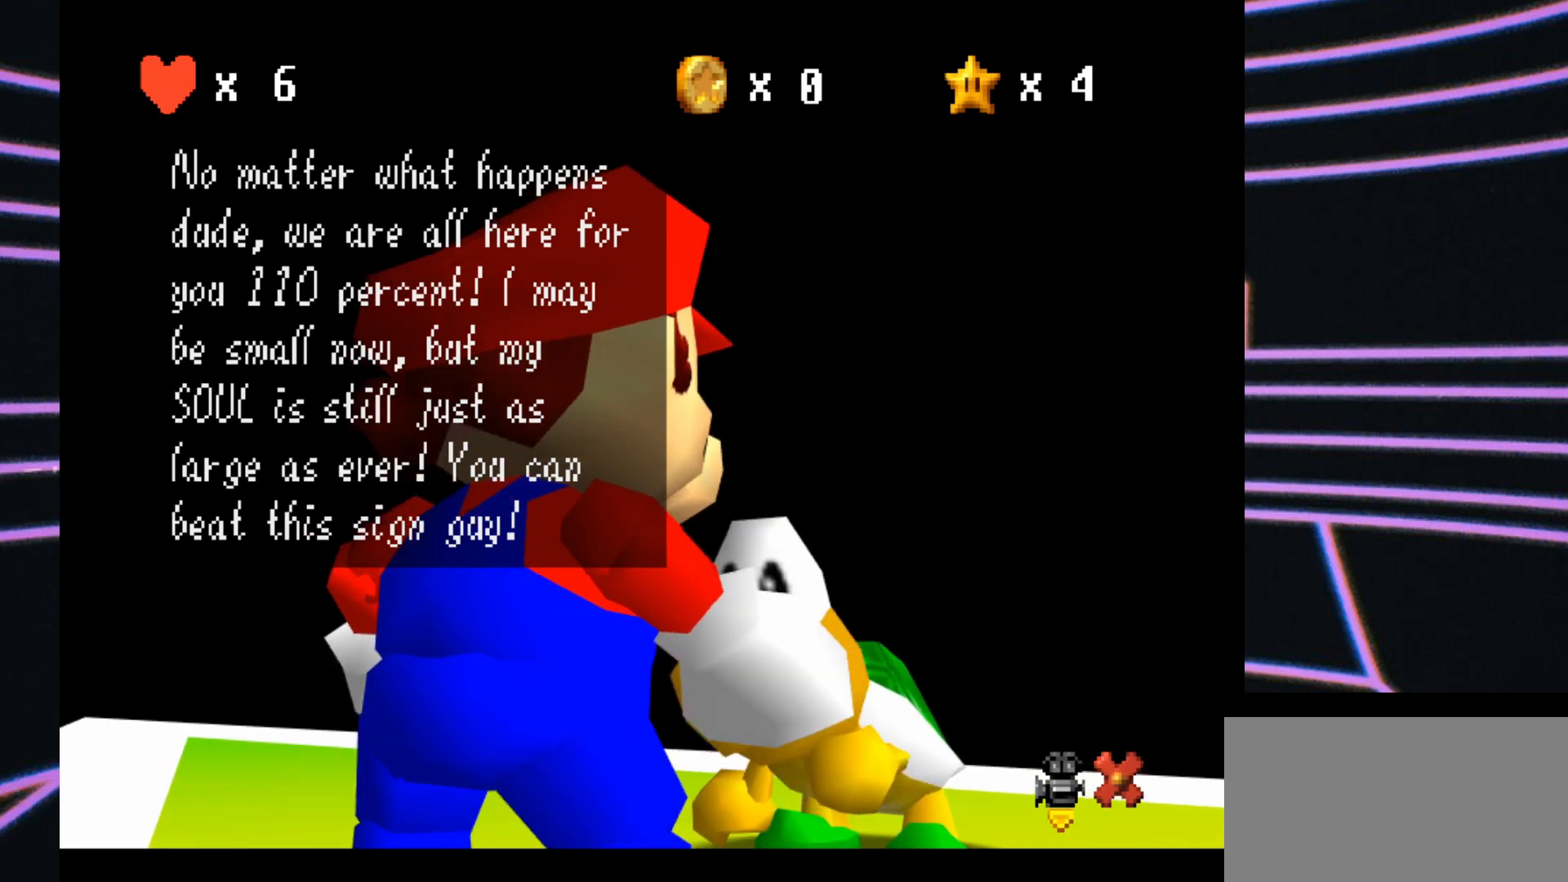
{"buttons": [], "left_stick": "center", "events": []}
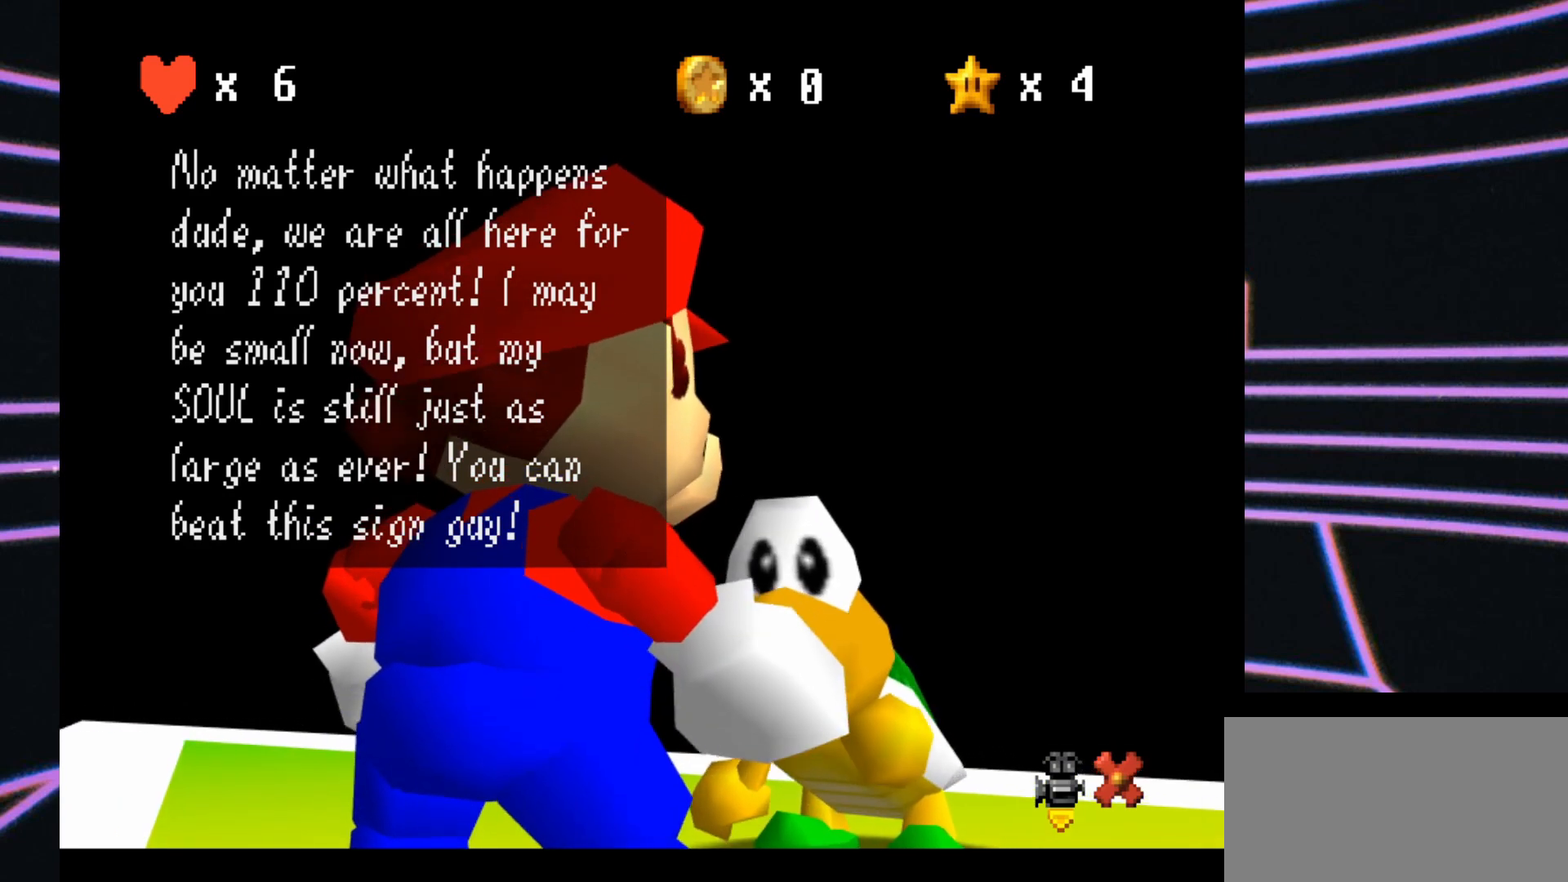
{"buttons": ["A"], "left_stick": "center", "events": [[400, "A", "down"]]}
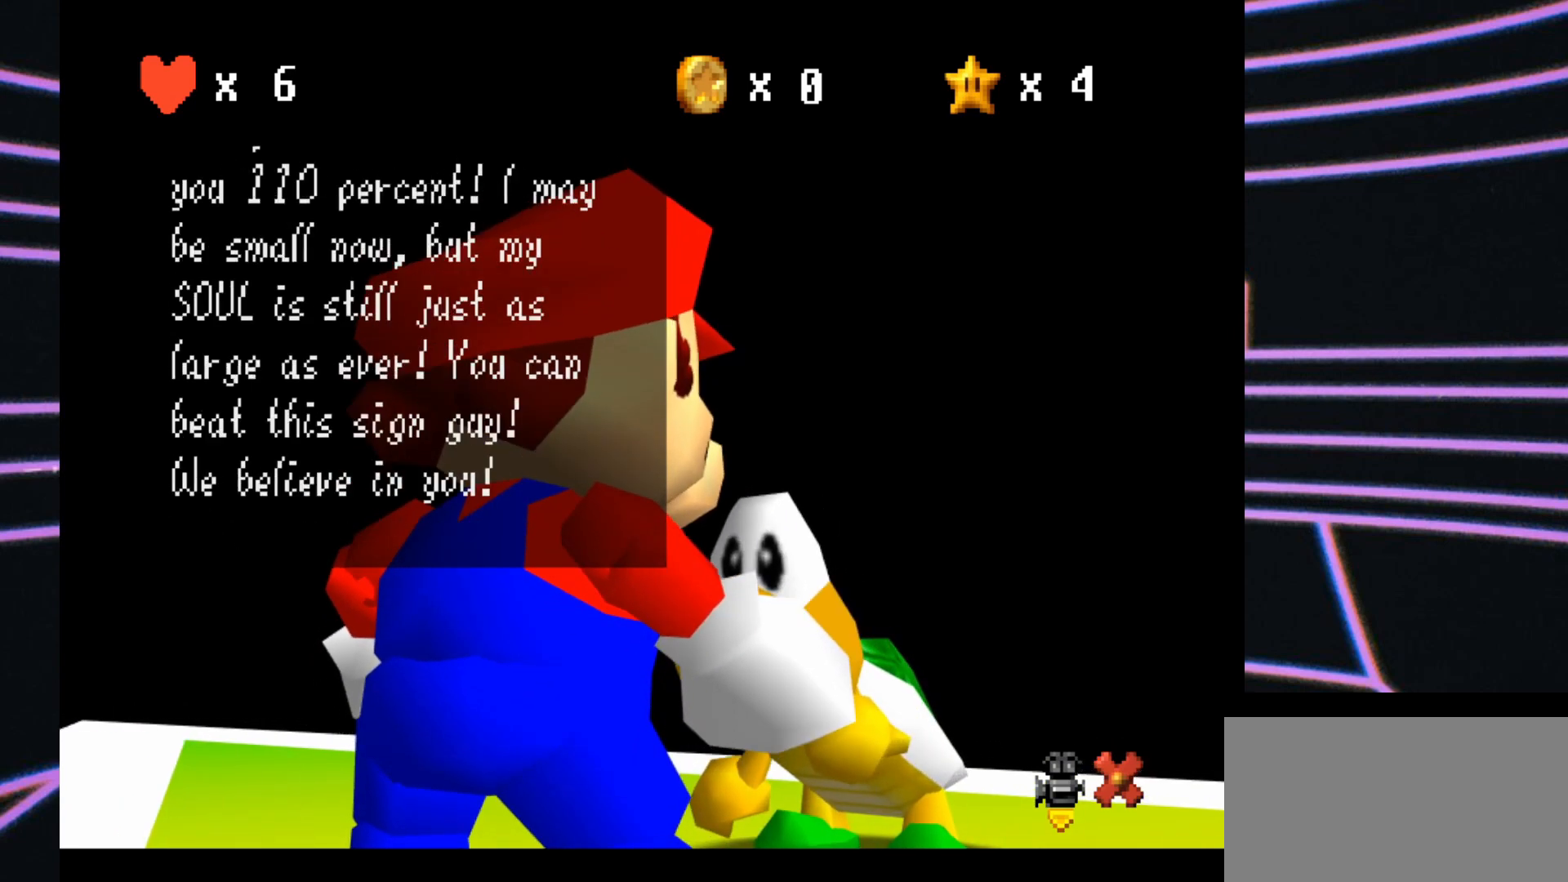
{"buttons": [], "left_stick": "center", "events": [[67, "A", "up"]]}
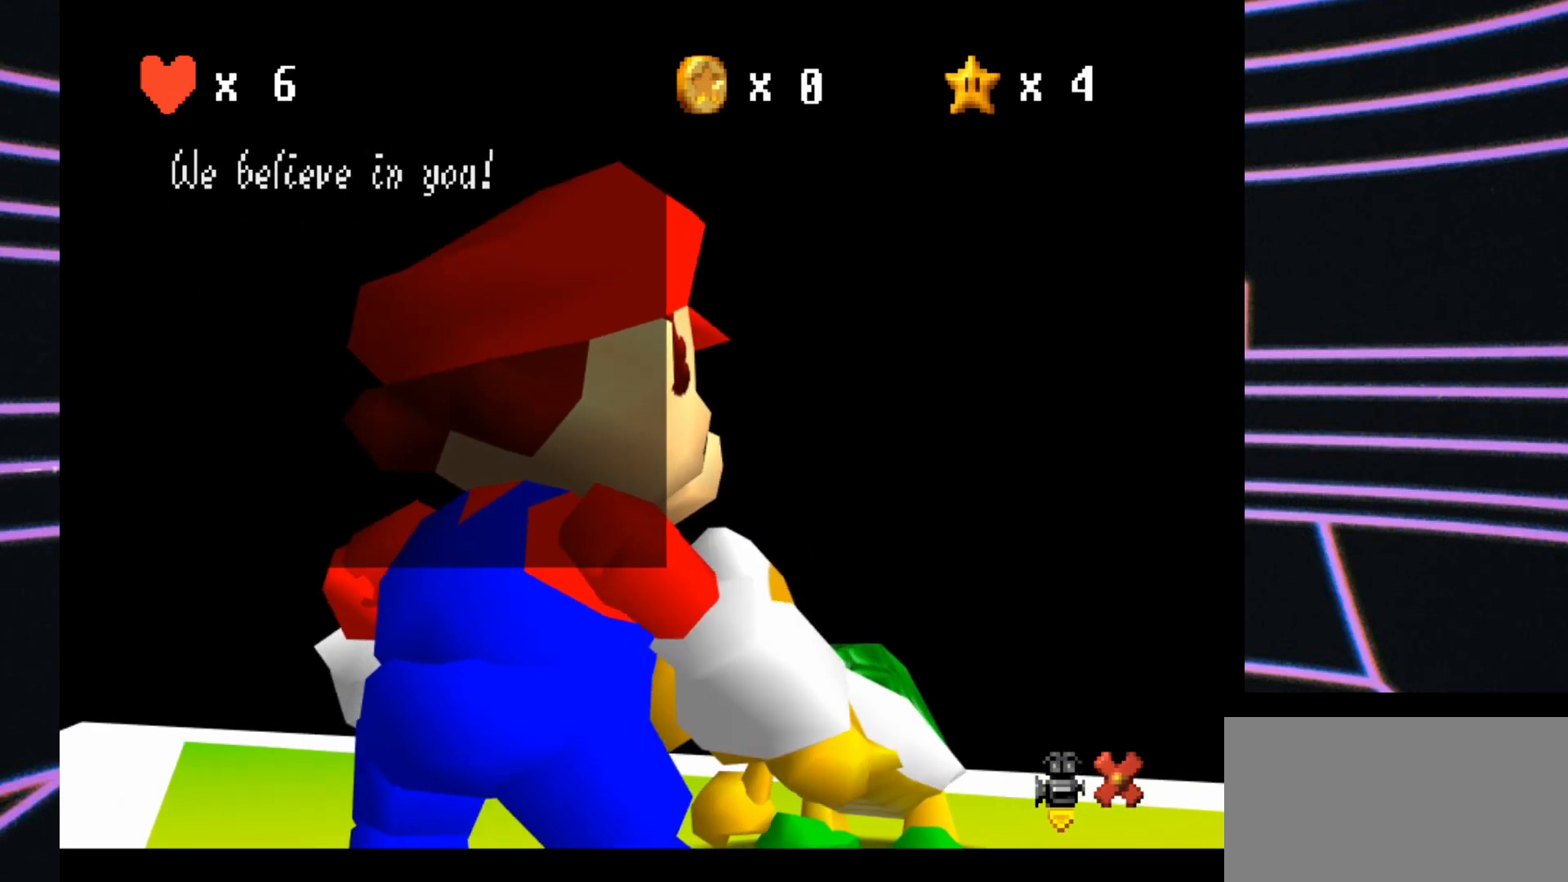
{"buttons": [], "left_stick": "center", "events": [[300, "A", "down"], [433, "A", "up"]]}
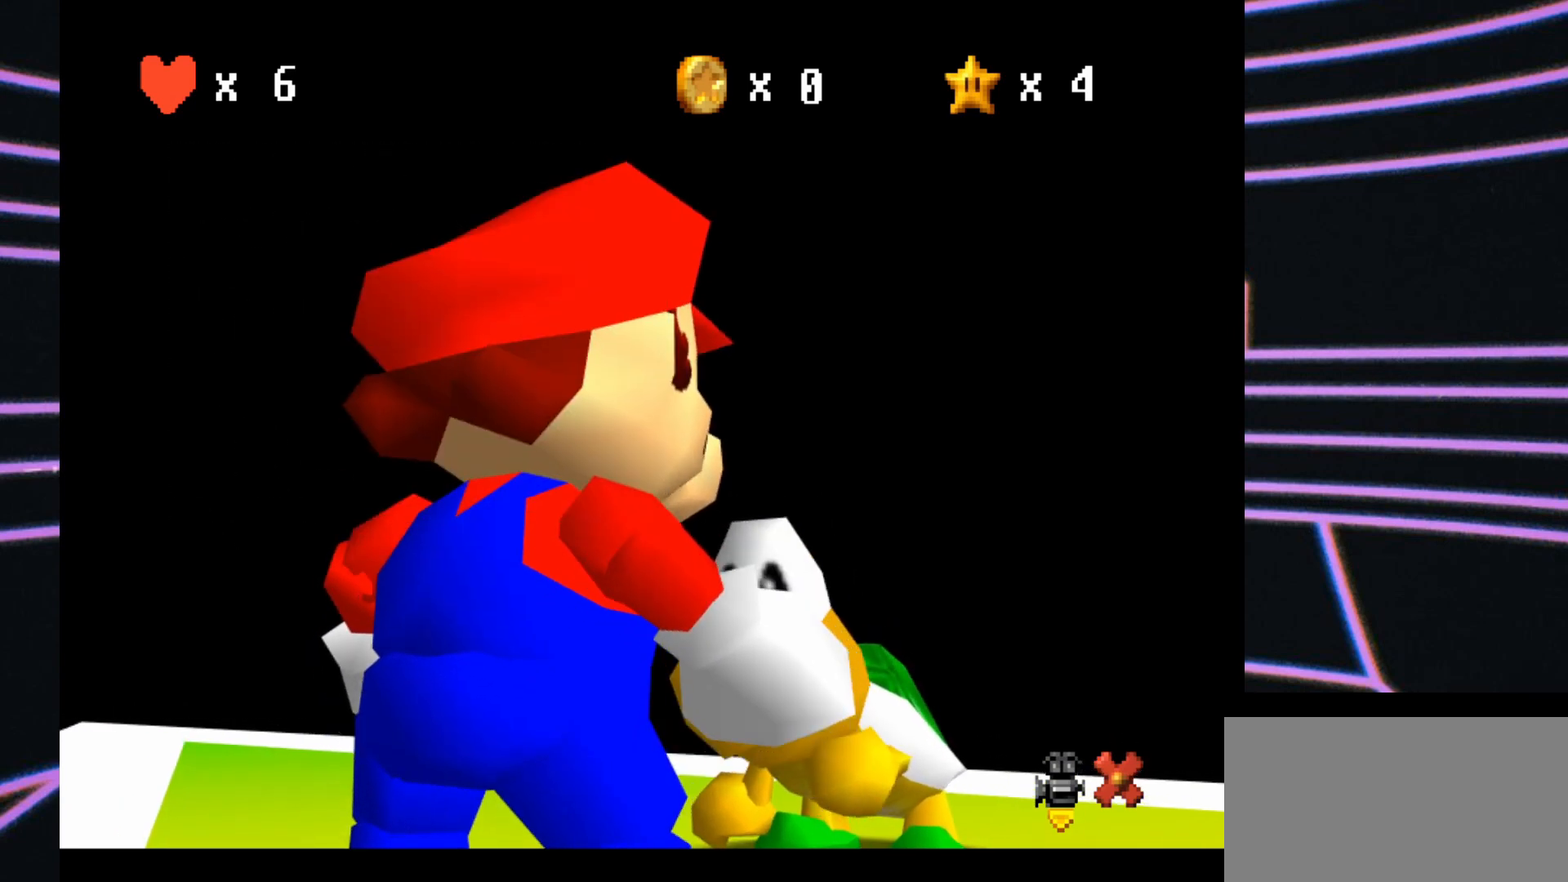
{"buttons": [], "left_stick": "down-right", "events": [[200, "left_stick", "down-right"]]}
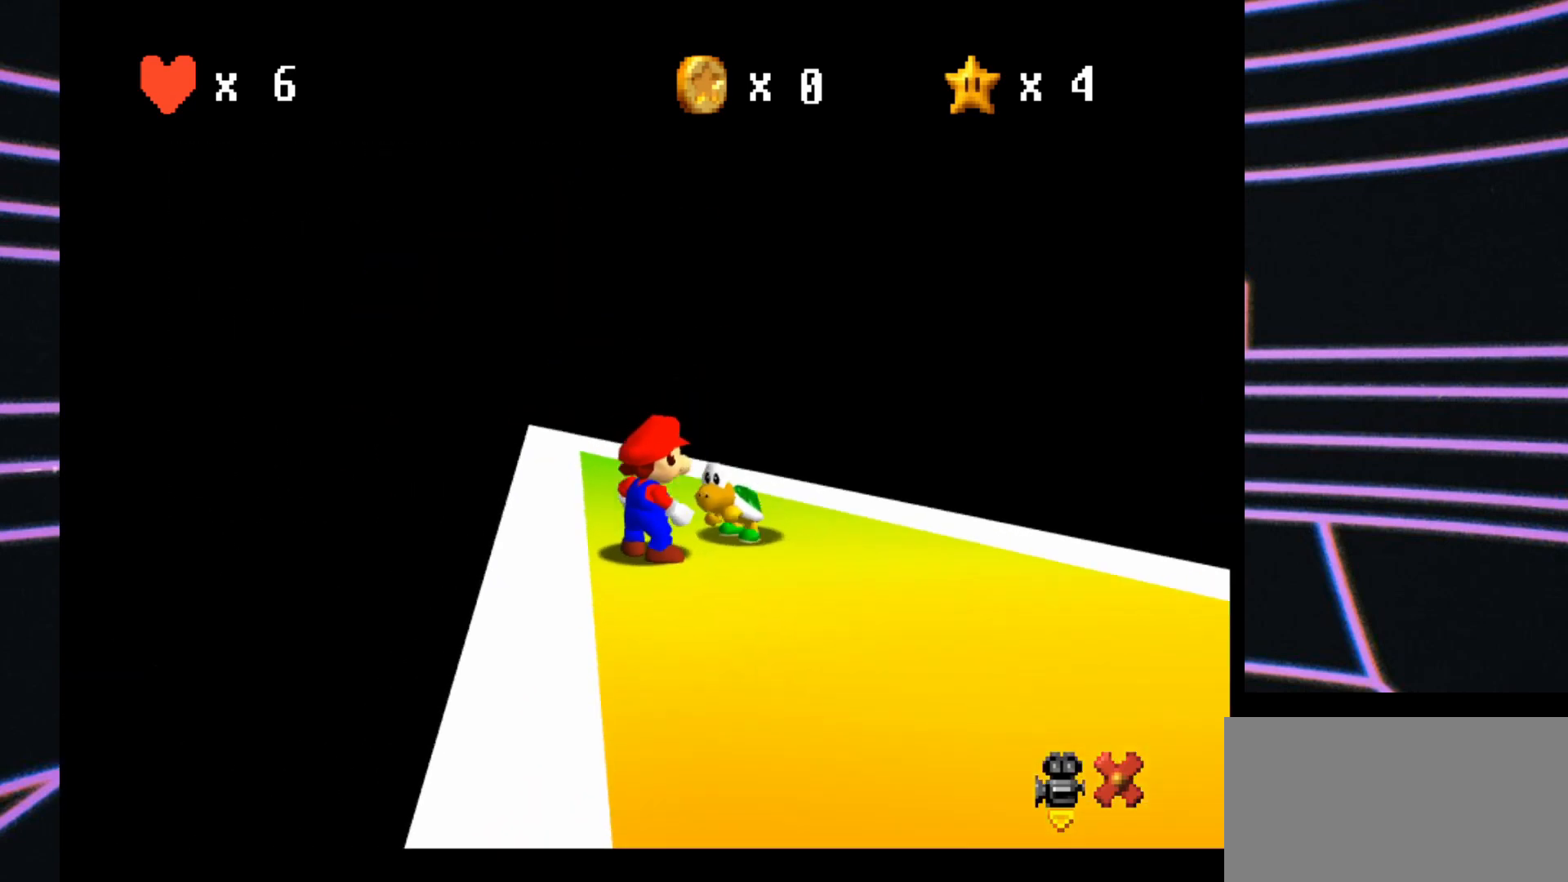
{"buttons": [], "left_stick": "down-right", "events": []}
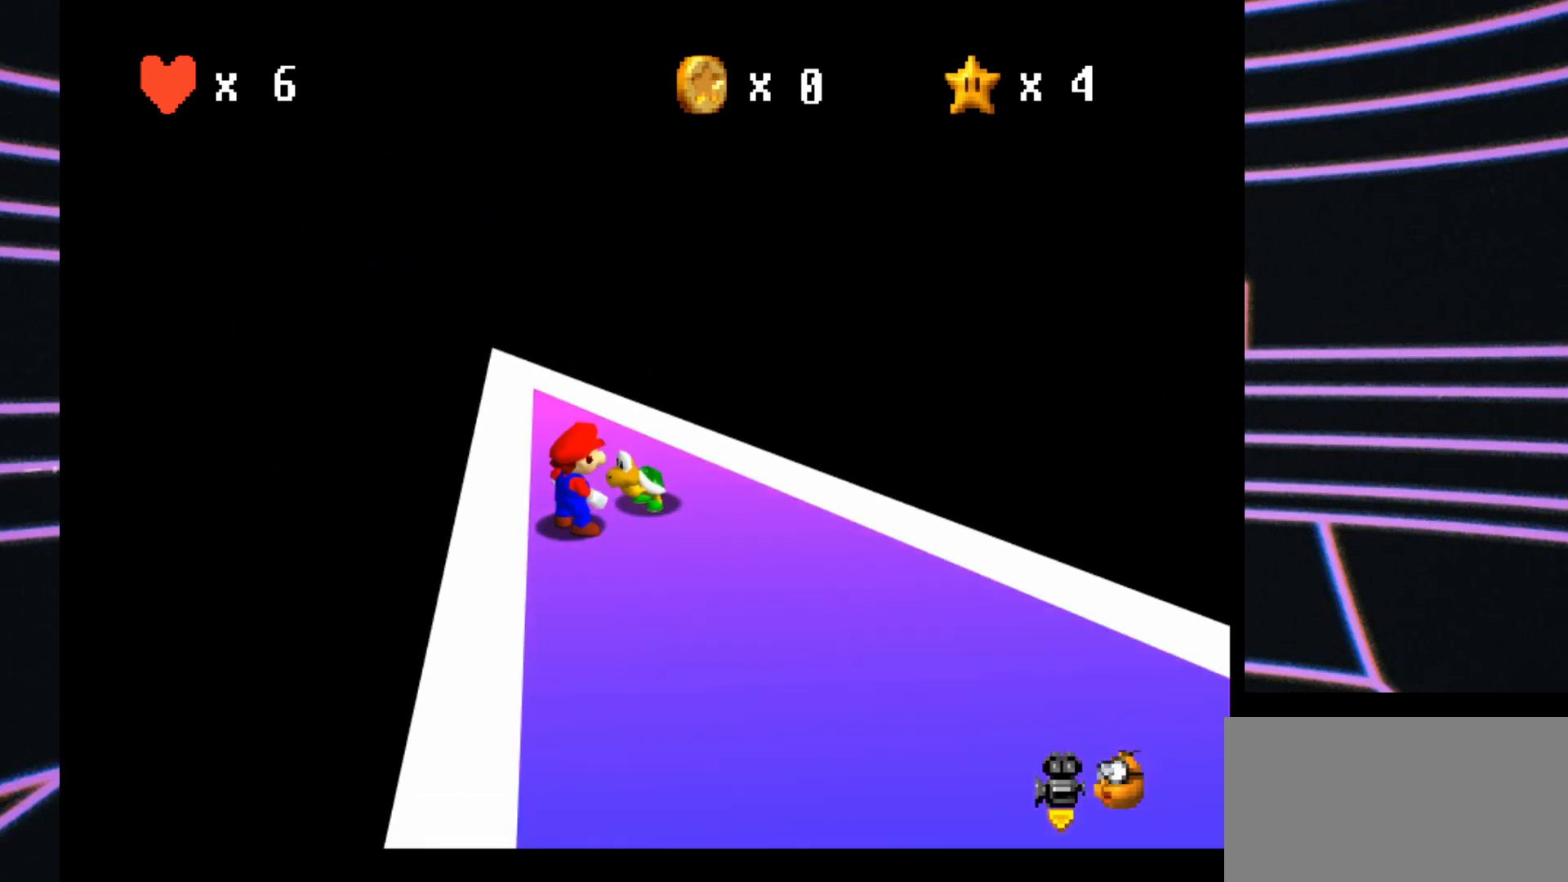
{"buttons": ["Z"], "left_stick": "down-right", "events": [[500, "Z", "down"]]}
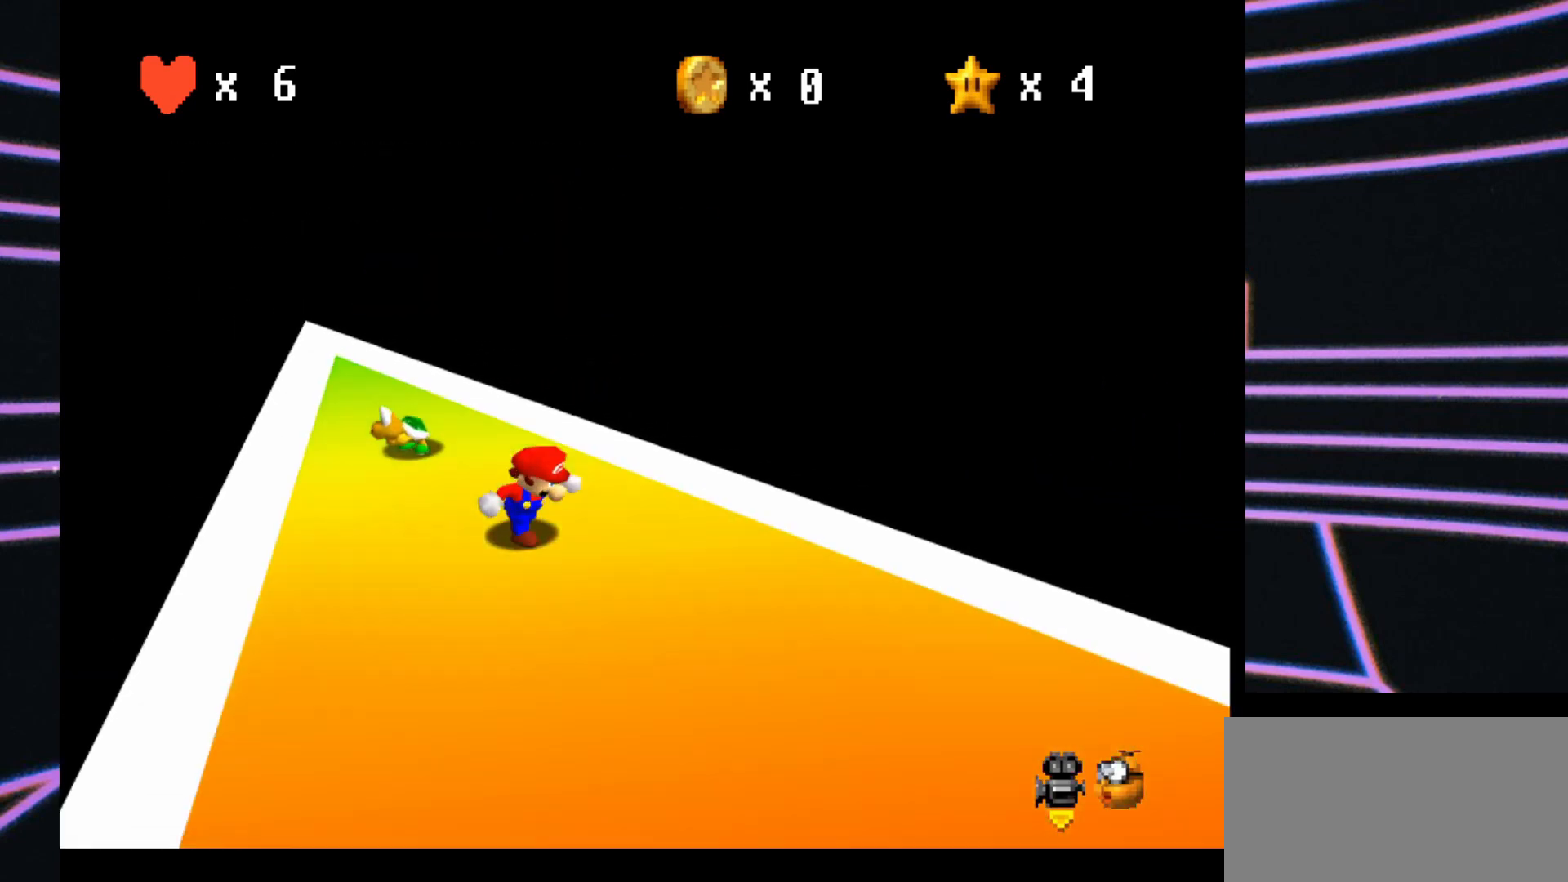
{"buttons": ["A", "Z"], "left_stick": "down-right", "events": [[33, "A", "down"]]}
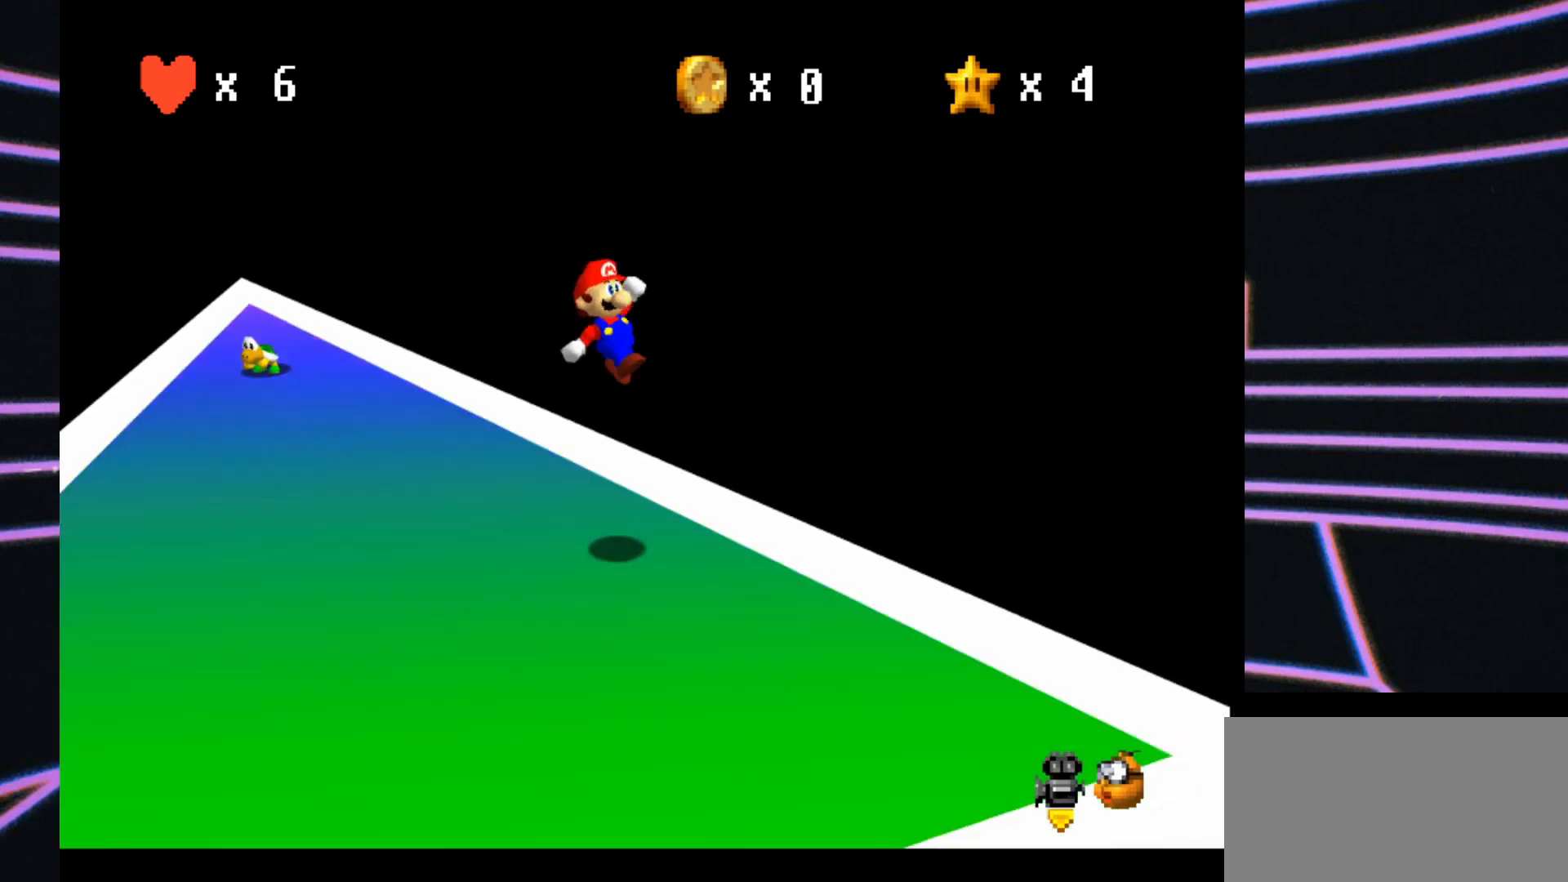
{"buttons": [], "left_stick": "down-right", "events": [[200, "A", "up"], [500, "Z", "up"]]}
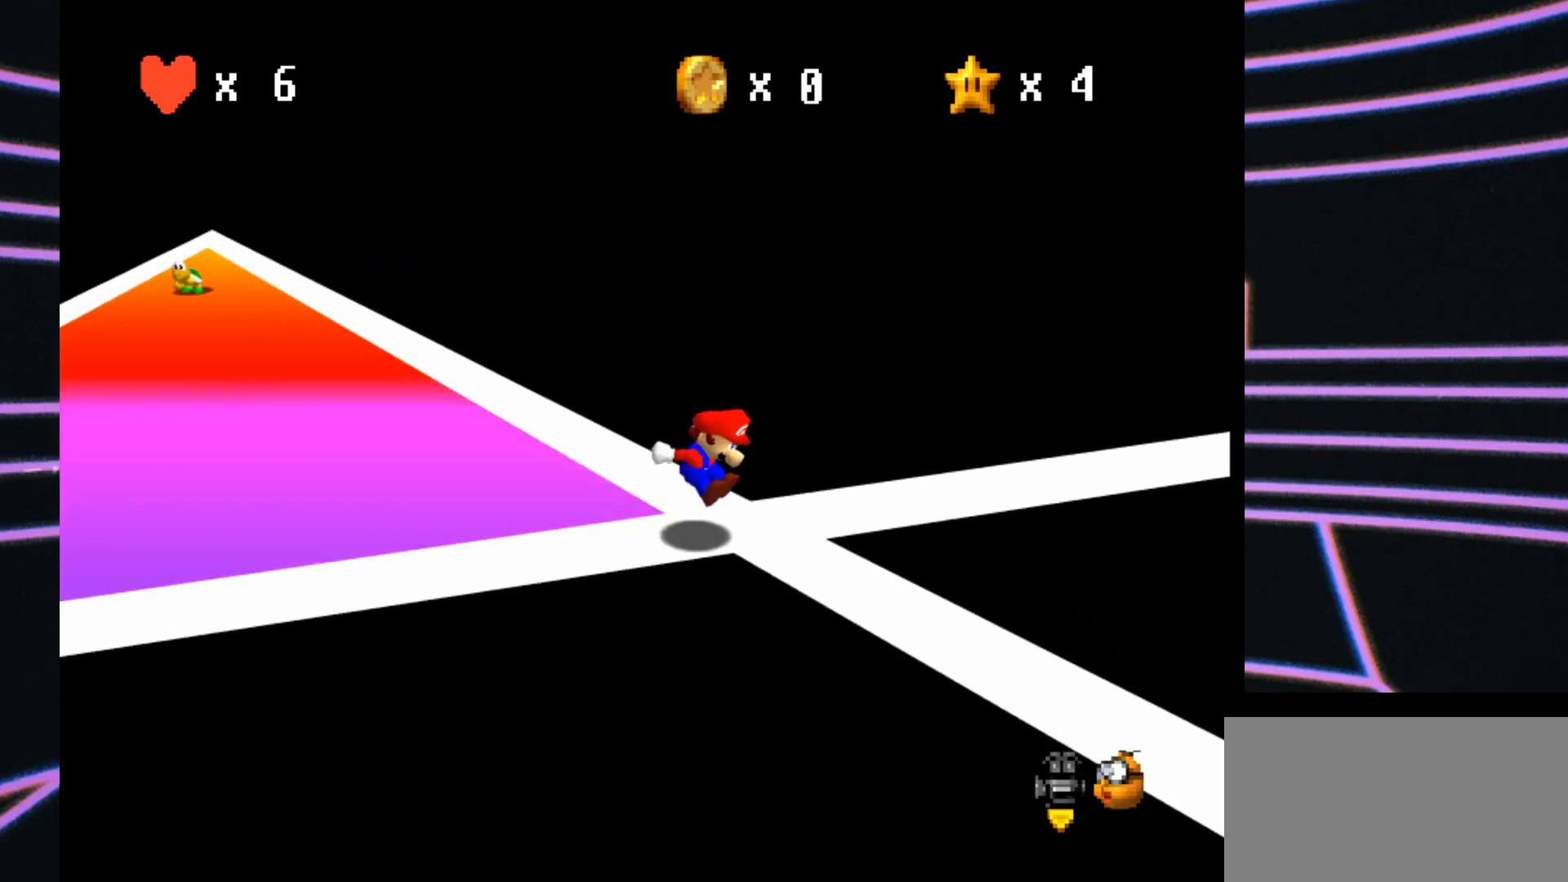
{"buttons": [], "left_stick": "up-right", "events": [[133, "left_stick", "right"], [467, "left_stick", "up-right"]]}
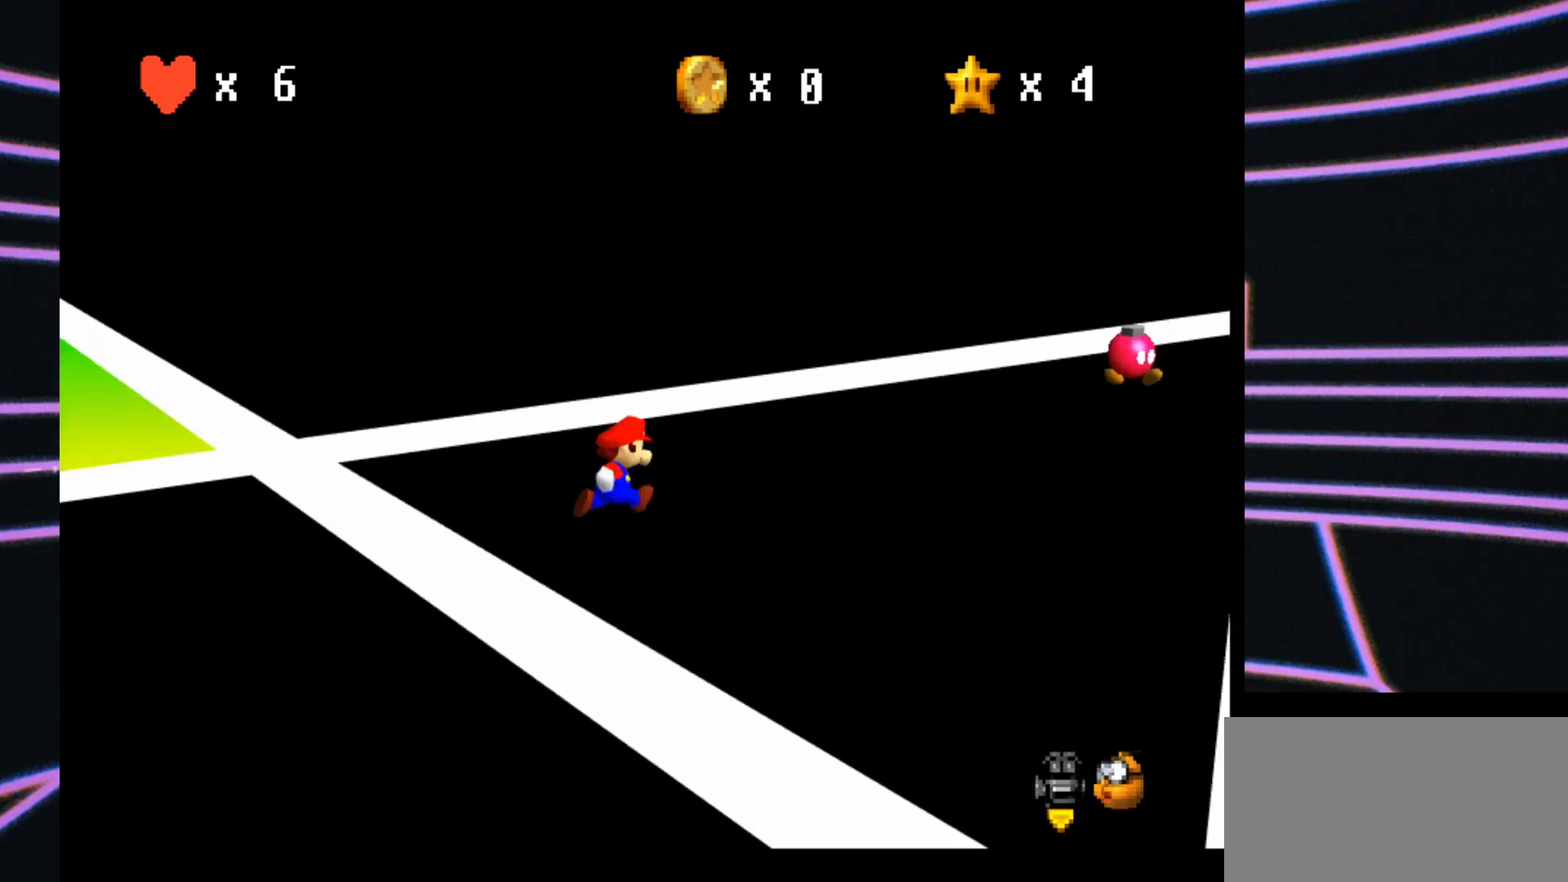
{"buttons": [], "left_stick": "up-right", "events": [[300, "C_LEFT", "down"], [433, "C_LEFT", "up"]]}
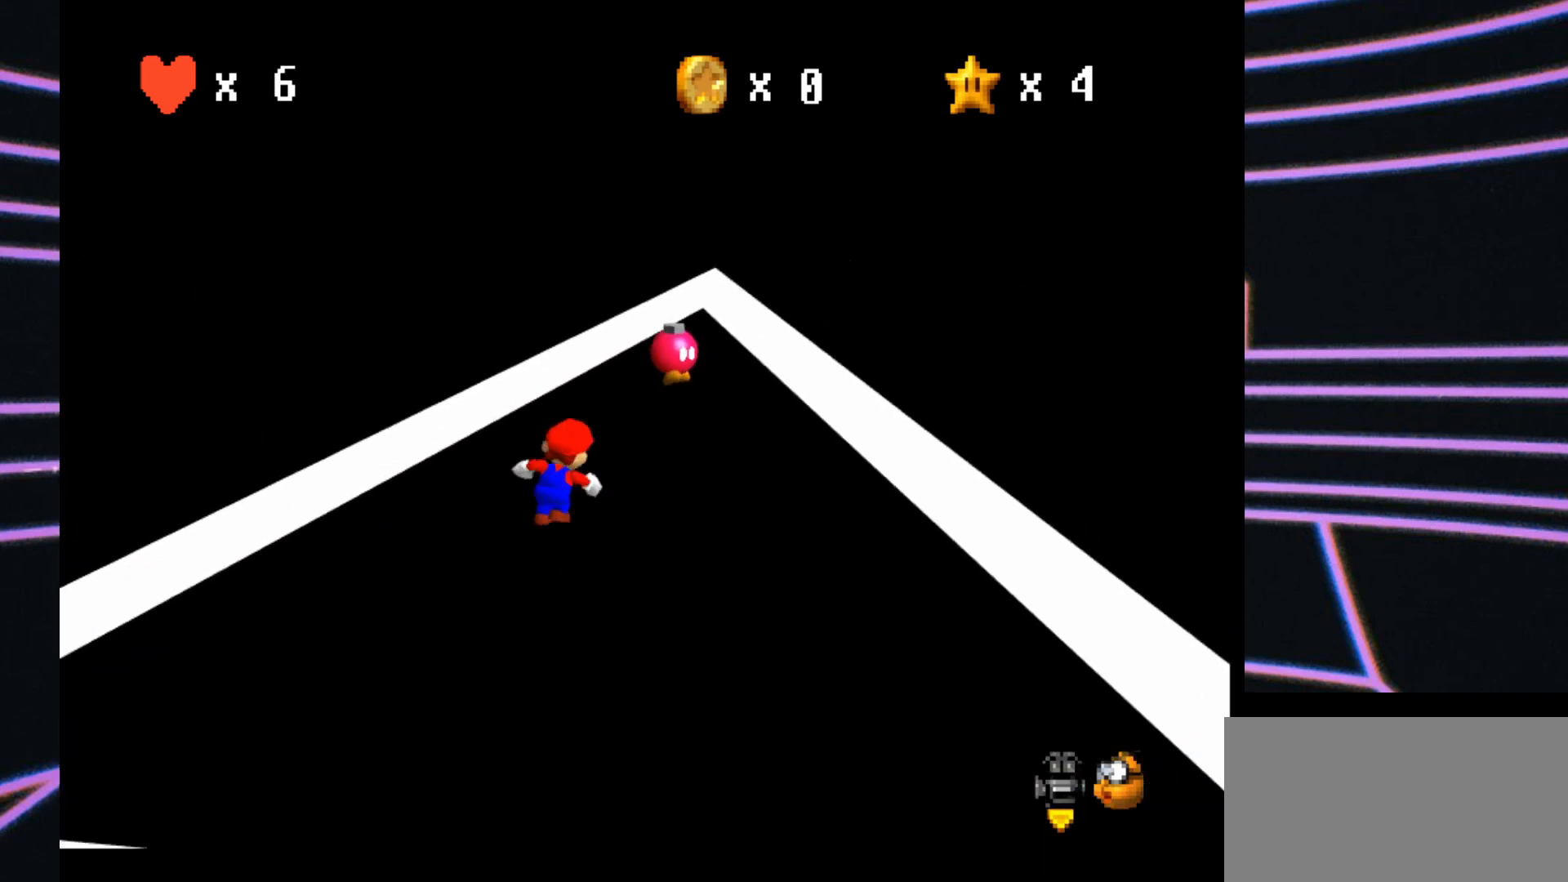
{"buttons": [], "left_stick": "up-right", "events": [[133, "left_stick", "up"], [467, "left_stick", "up-right"]]}
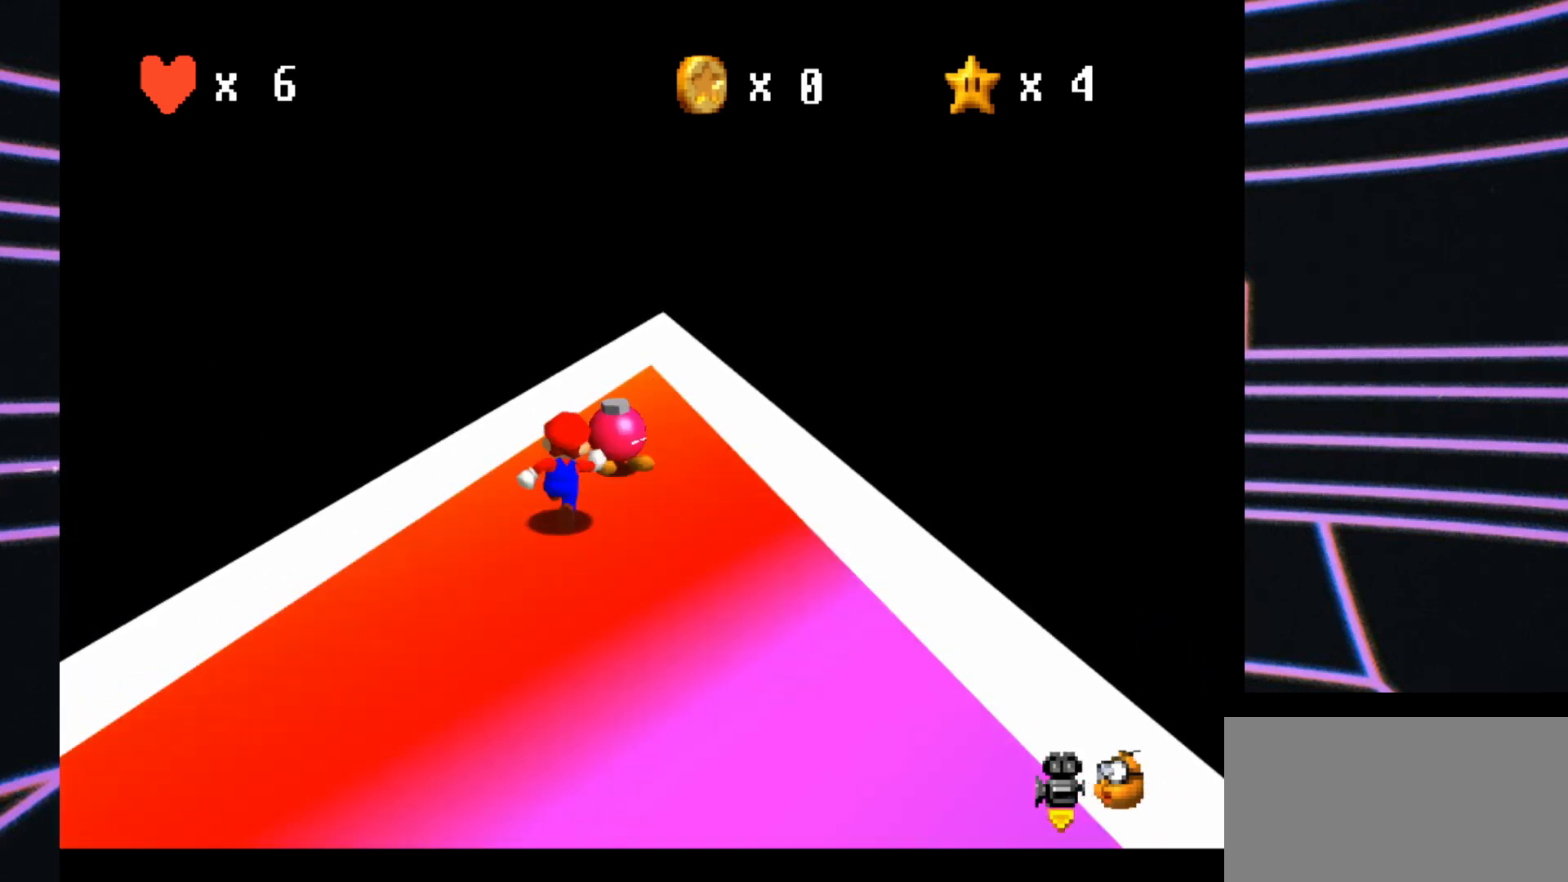
{"buttons": [], "left_stick": "center", "events": [[67, "B", "down"], [233, "B", "up"], [233, "left_stick", "center"]]}